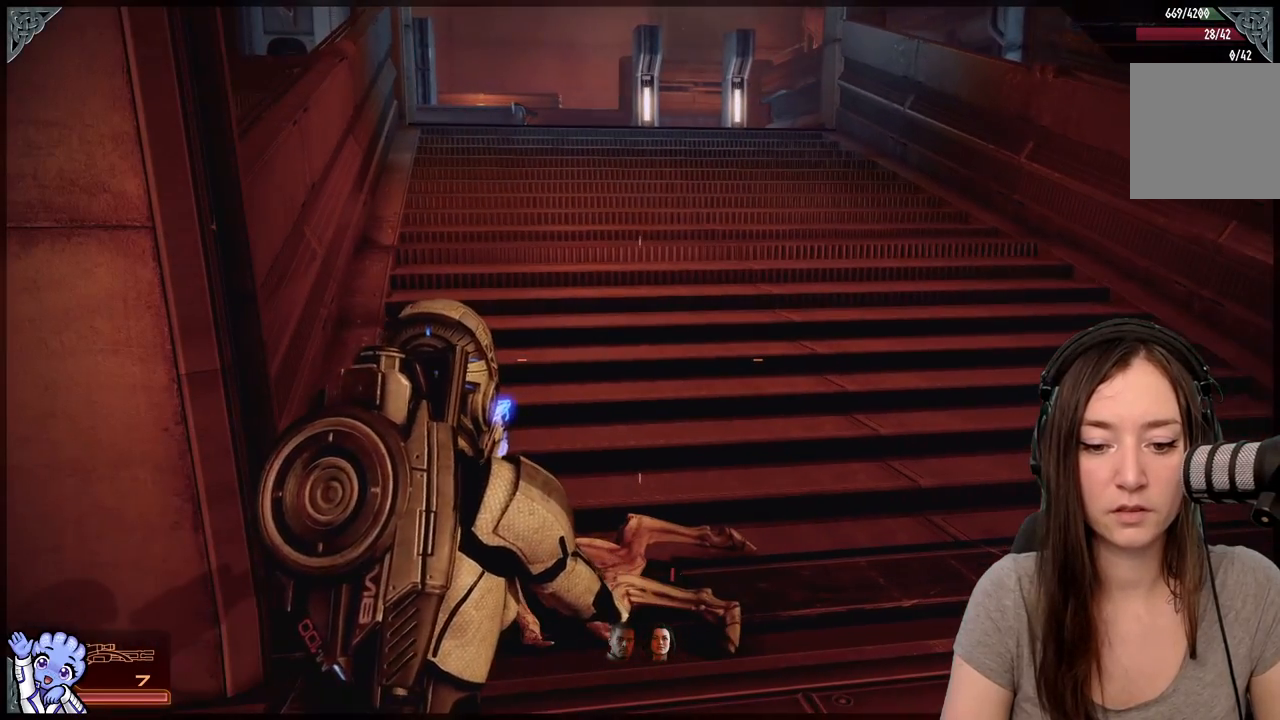
Gameplay with a controller (Xbox layout); each line is a JSON object with the inputs held at the frame after it. "events" lists button and stick changes between this image and that frame as [ms after this image, input, new state], when the widget could be followed in between. Not read: L3 SHARE.
{"buttons": [], "left_stick": "center", "right_stick": "center", "events": []}
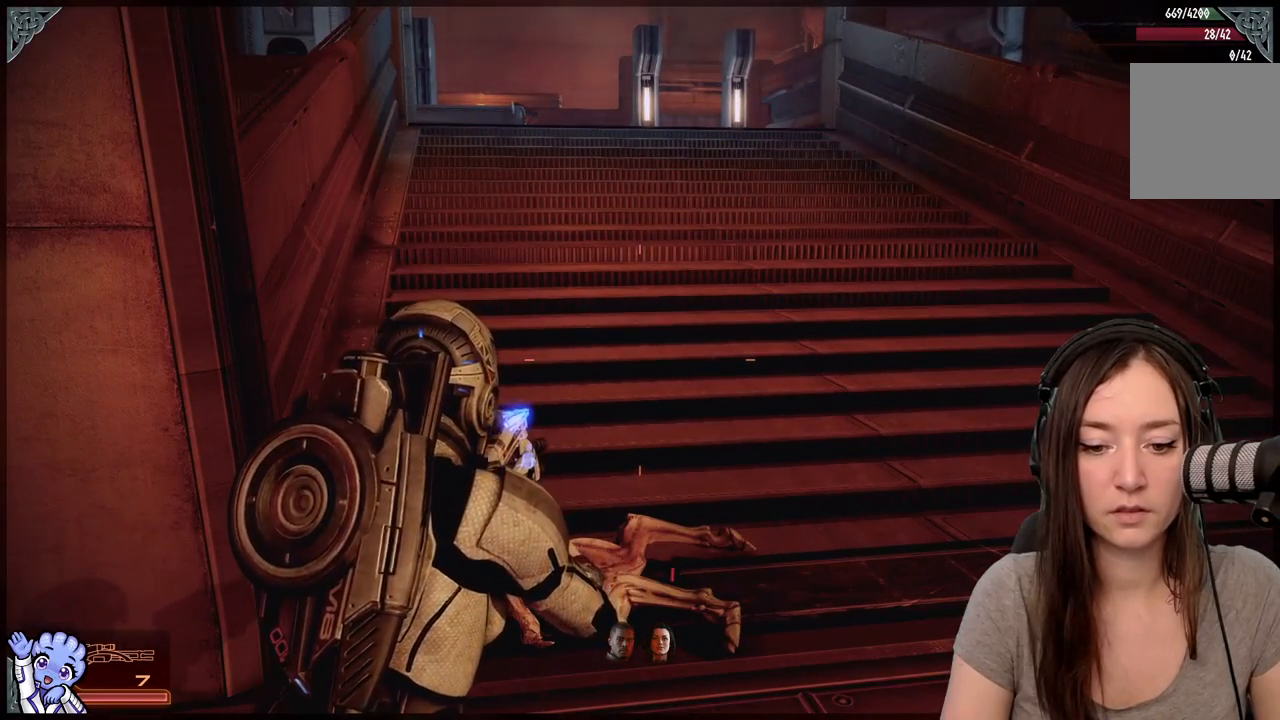
{"buttons": [], "left_stick": "up", "right_stick": "center", "events": [[183, "left_stick", "up-right"], [400, "left_stick", "up"]]}
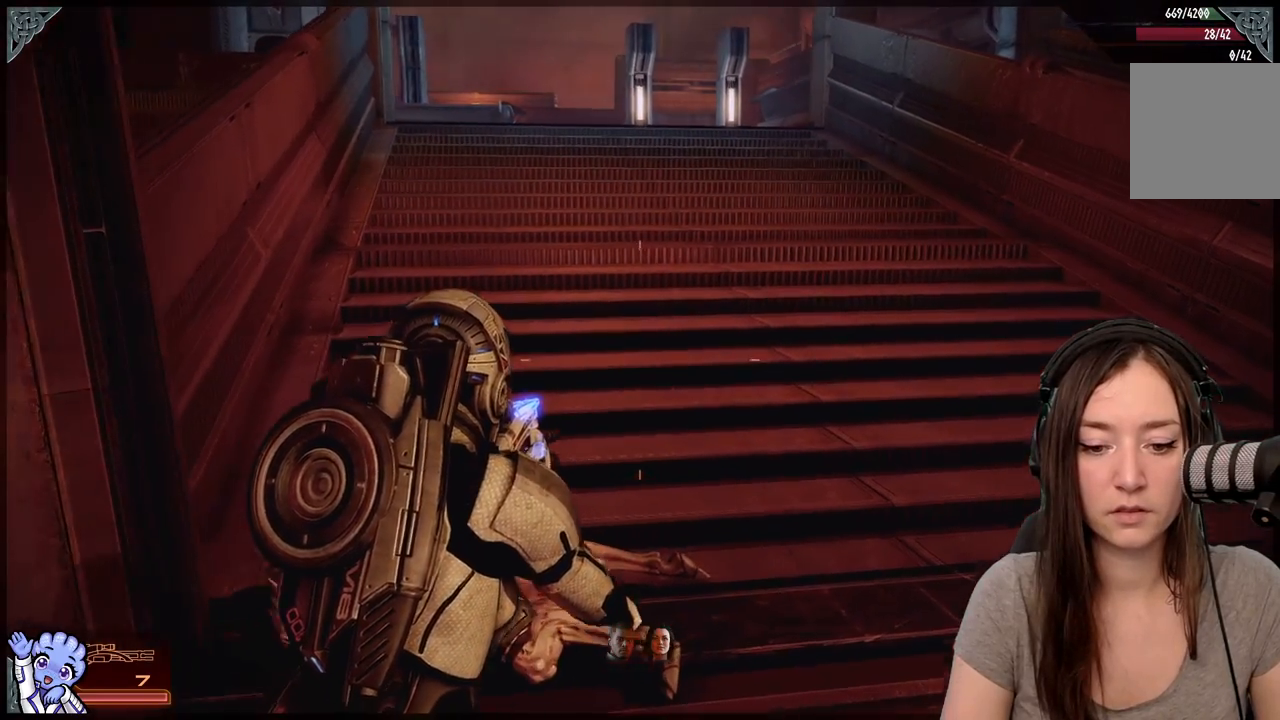
{"buttons": [], "left_stick": "up-right", "right_stick": "up-left", "events": [[200, "left_stick", "center"], [350, "left_stick", "up-right"], [500, "right_stick", "up-left"]]}
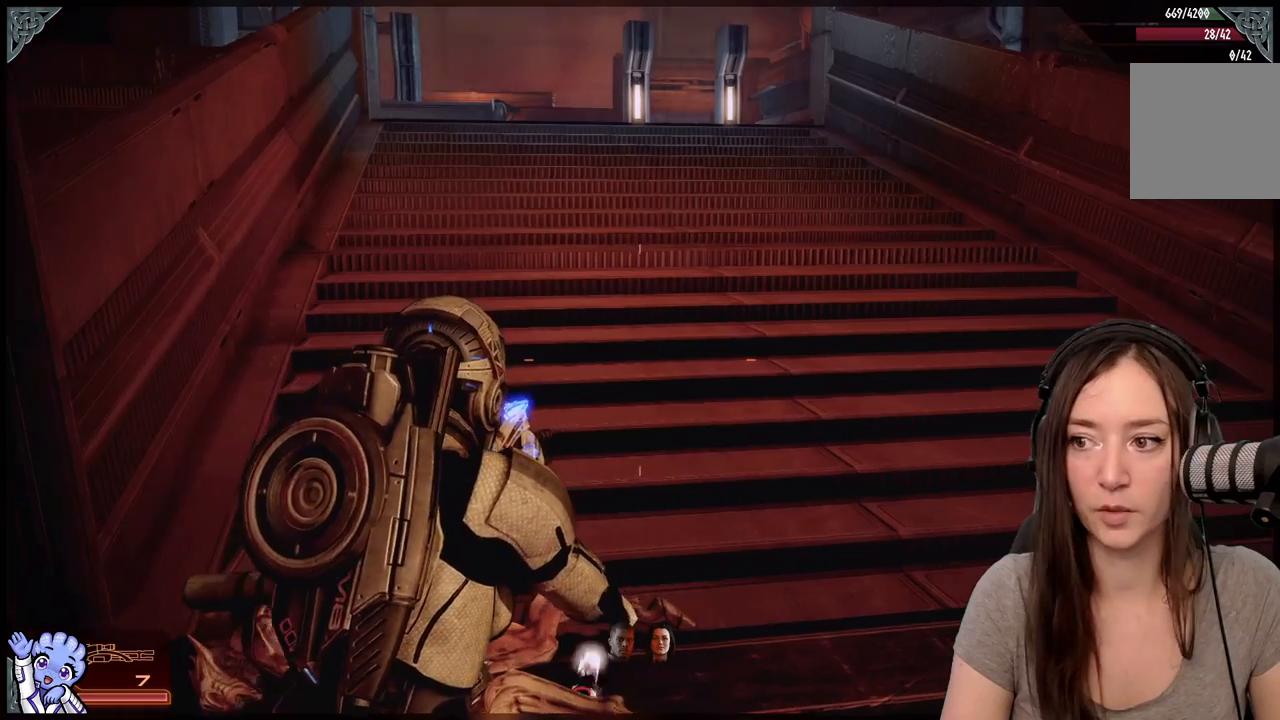
{"buttons": [], "left_stick": "up", "right_stick": "center", "events": [[183, "right_stick", "center"], [383, "left_stick", "up"]]}
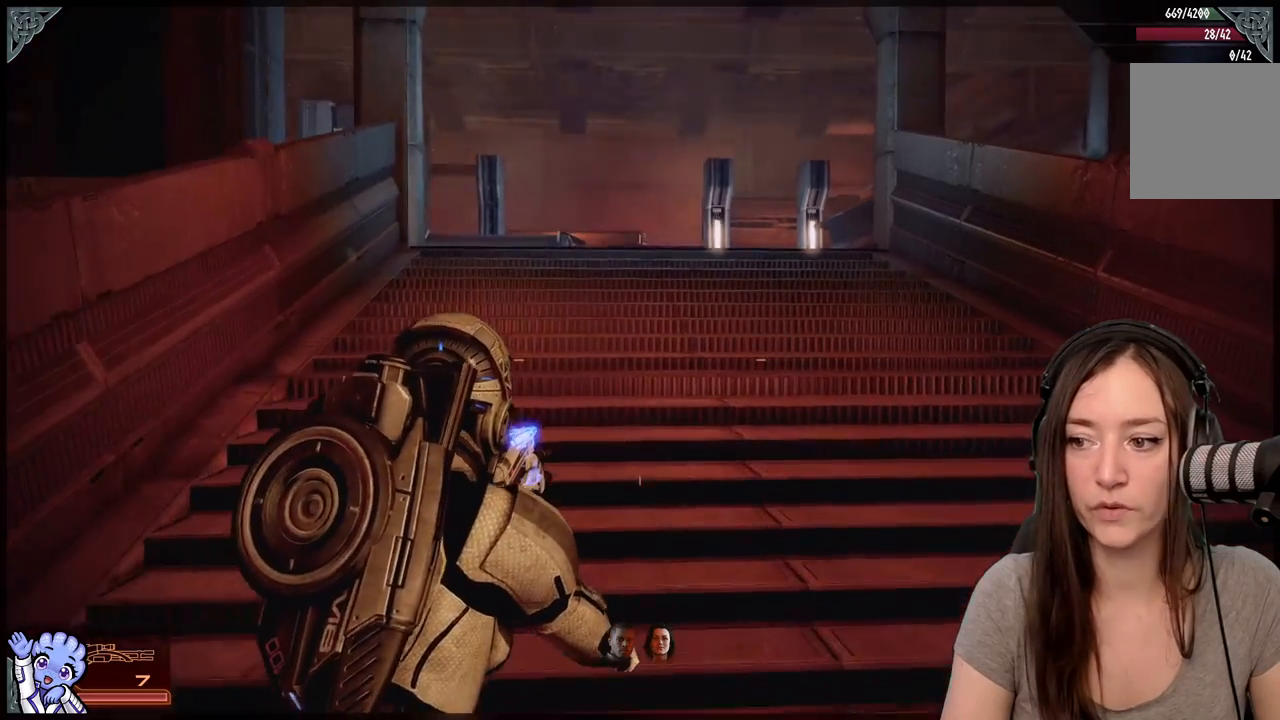
{"buttons": [], "left_stick": "up", "right_stick": "center", "events": []}
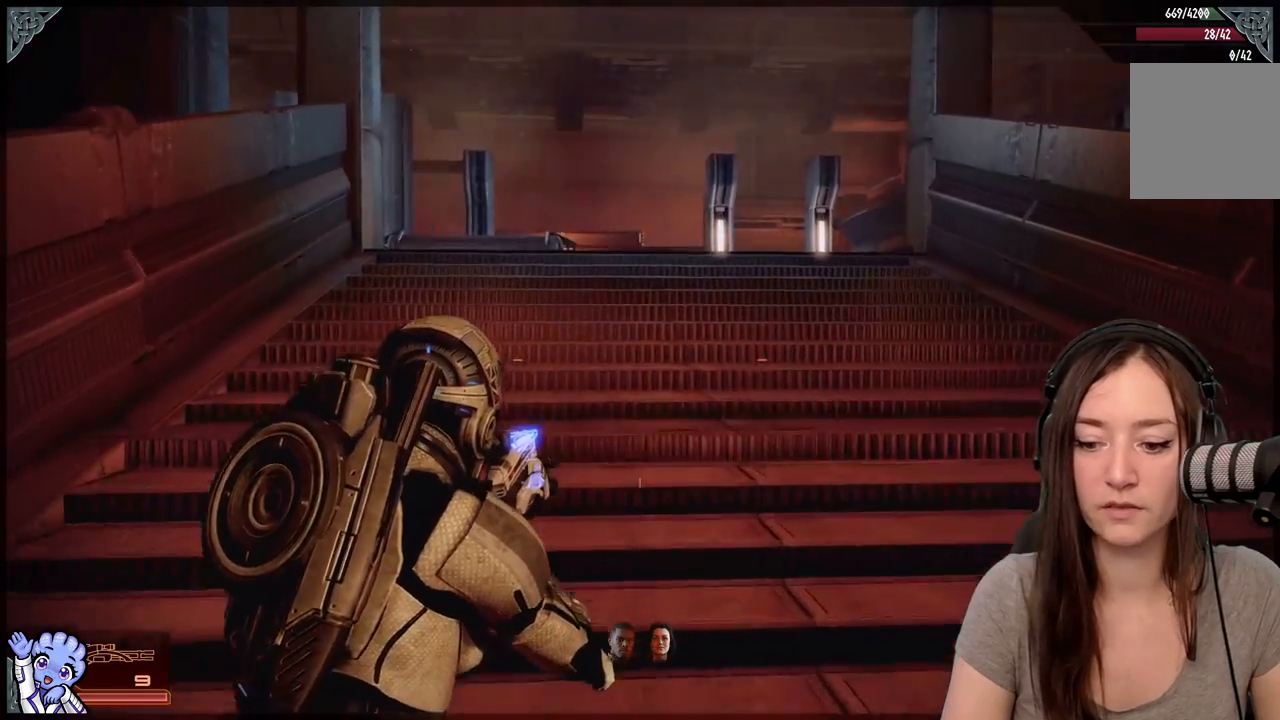
{"buttons": [], "left_stick": "up", "right_stick": "center", "events": []}
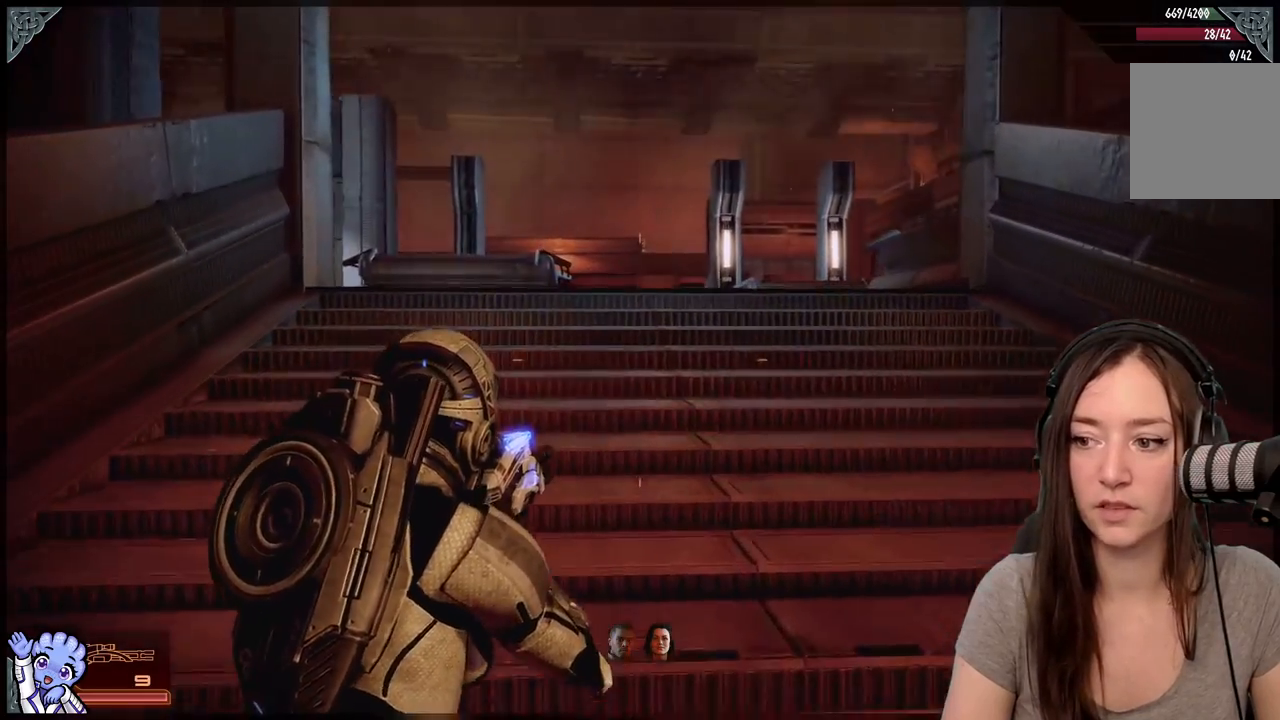
{"buttons": [], "left_stick": "up", "right_stick": "center", "events": [[150, "right_stick", "down"], [417, "right_stick", "center"]]}
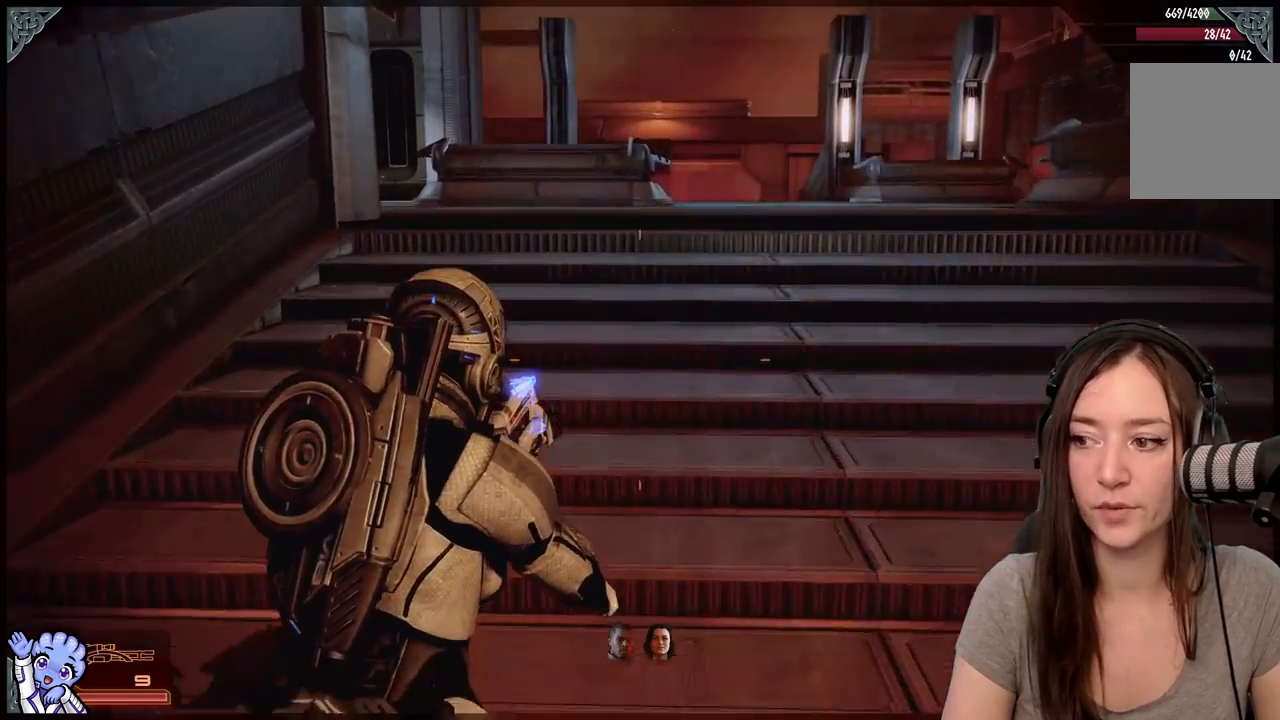
{"buttons": [], "left_stick": "center", "right_stick": "center", "events": [[483, "left_stick", "center"]]}
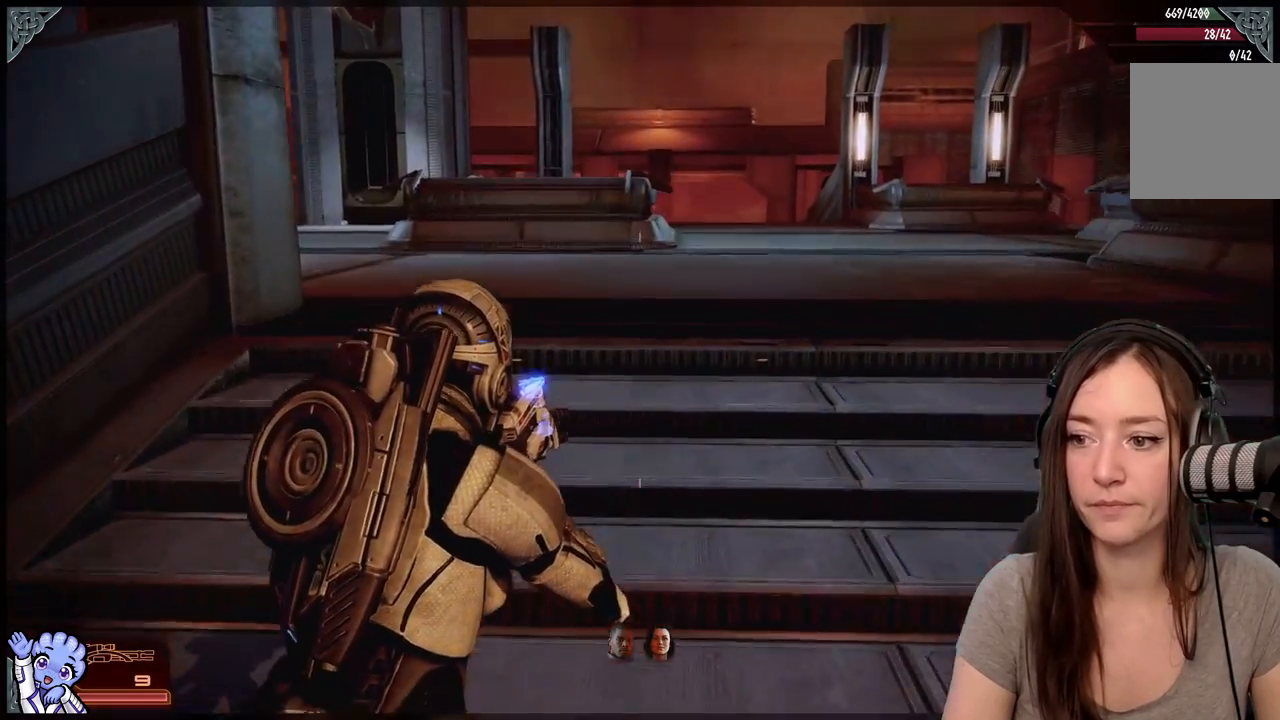
{"buttons": [], "left_stick": "up", "right_stick": "left", "events": [[83, "left_stick", "up"], [483, "right_stick", "left"]]}
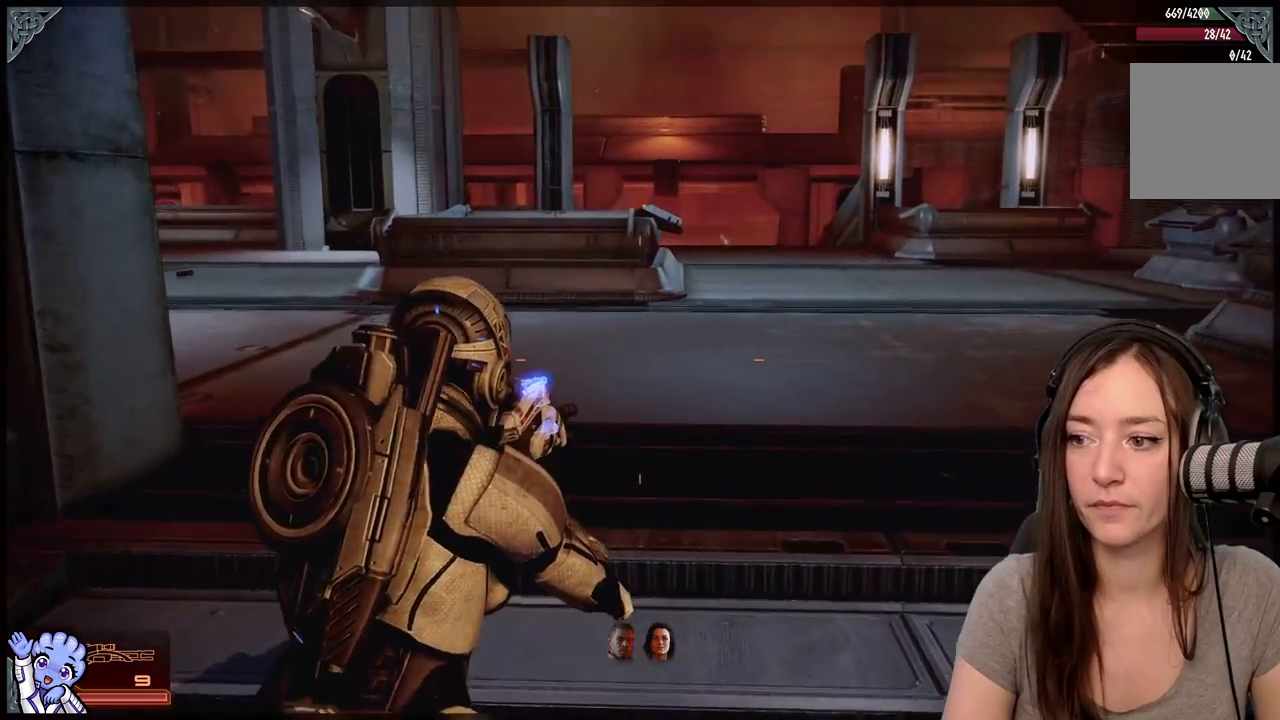
{"buttons": [], "left_stick": "center", "right_stick": "right", "events": [[83, "left_stick", "center"], [183, "left_stick", "up"], [317, "right_stick", "center"], [350, "left_stick", "center"], [500, "right_stick", "right"]]}
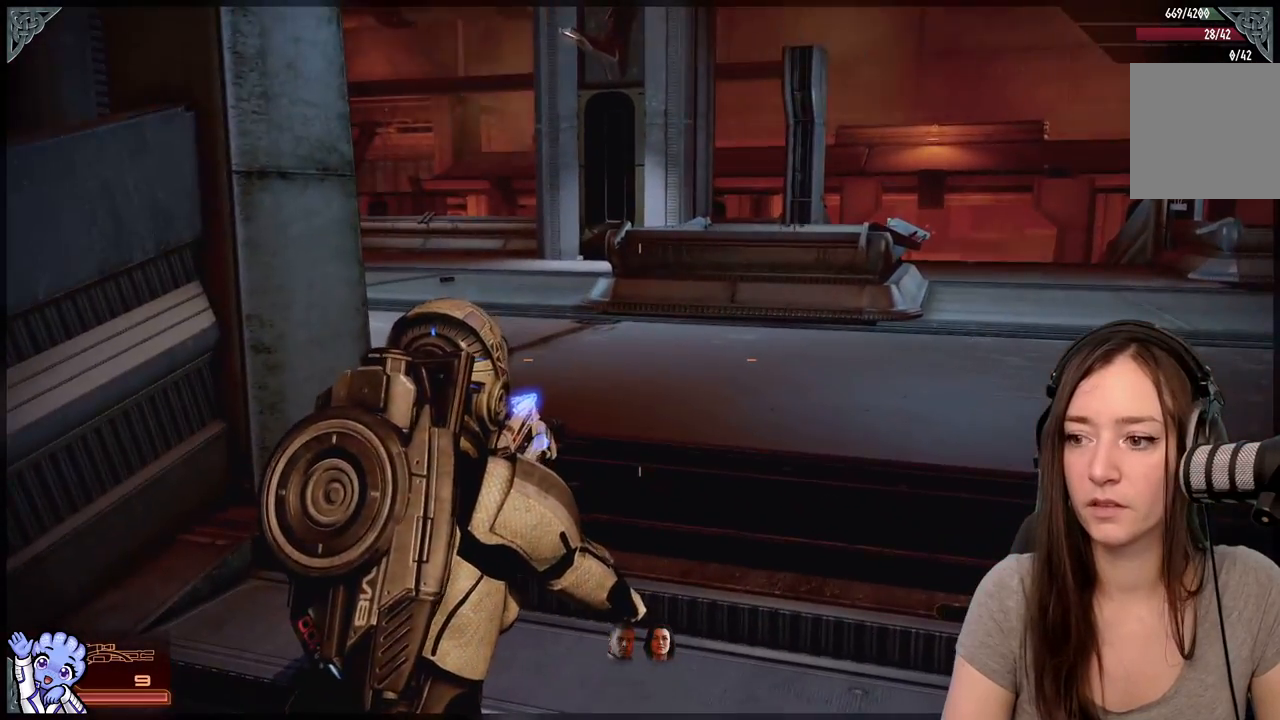
{"buttons": [], "left_stick": "up-right", "right_stick": "left", "events": [[200, "left_stick", "up-right"], [200, "right_stick", "down-left"], [267, "right_stick", "left"]]}
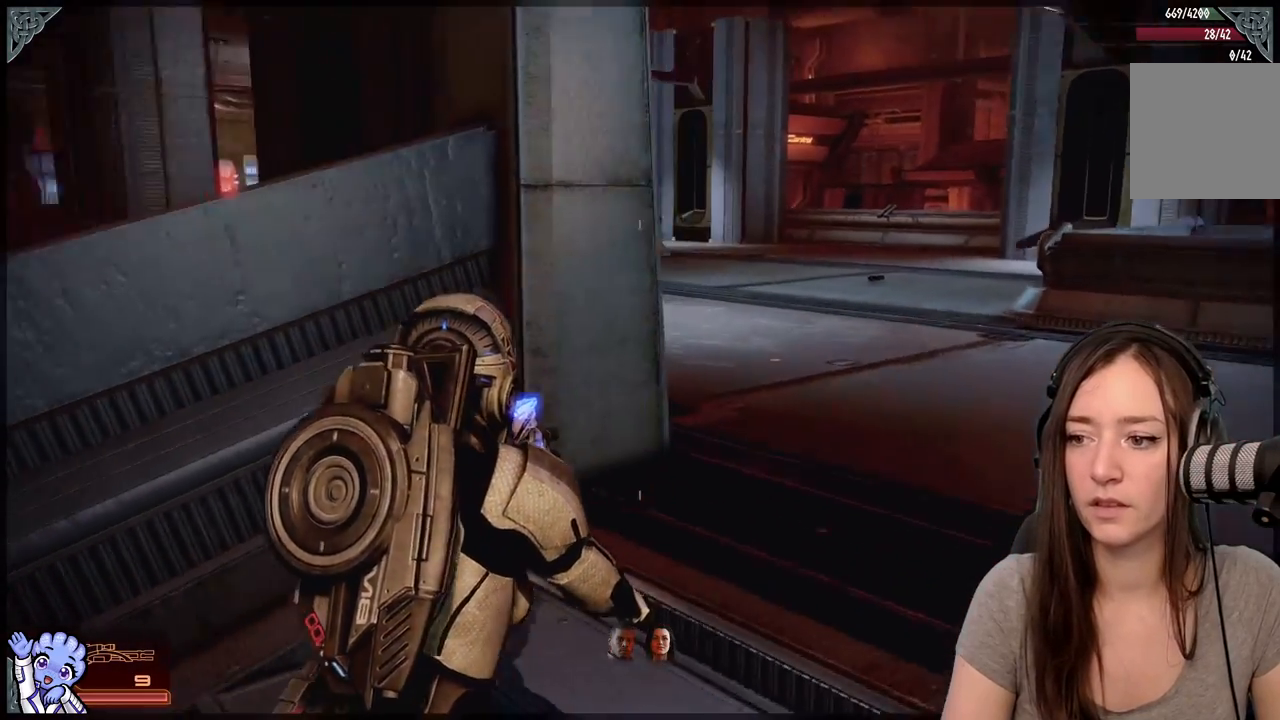
{"buttons": [], "left_stick": "up-right", "right_stick": "center", "events": [[183, "right_stick", "center"]]}
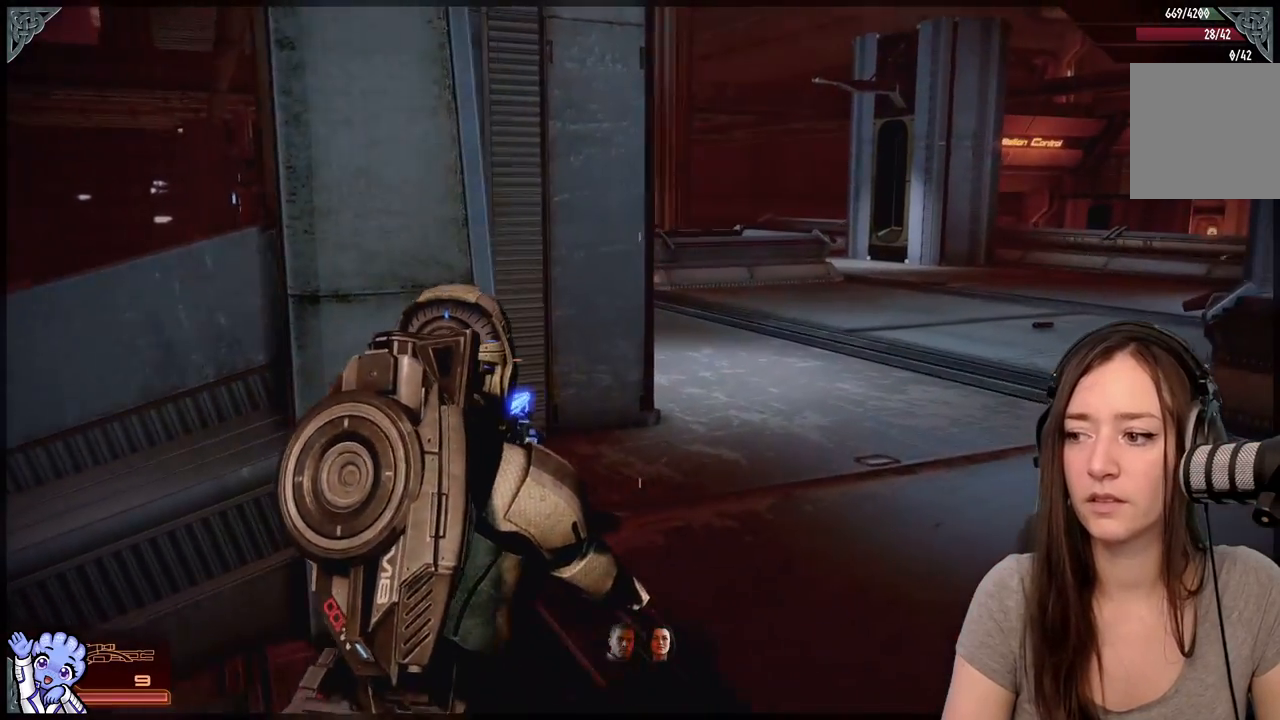
{"buttons": [], "left_stick": "up-right", "right_stick": "right", "events": [[200, "left_stick", "center"], [333, "right_stick", "right"], [483, "left_stick", "up-right"]]}
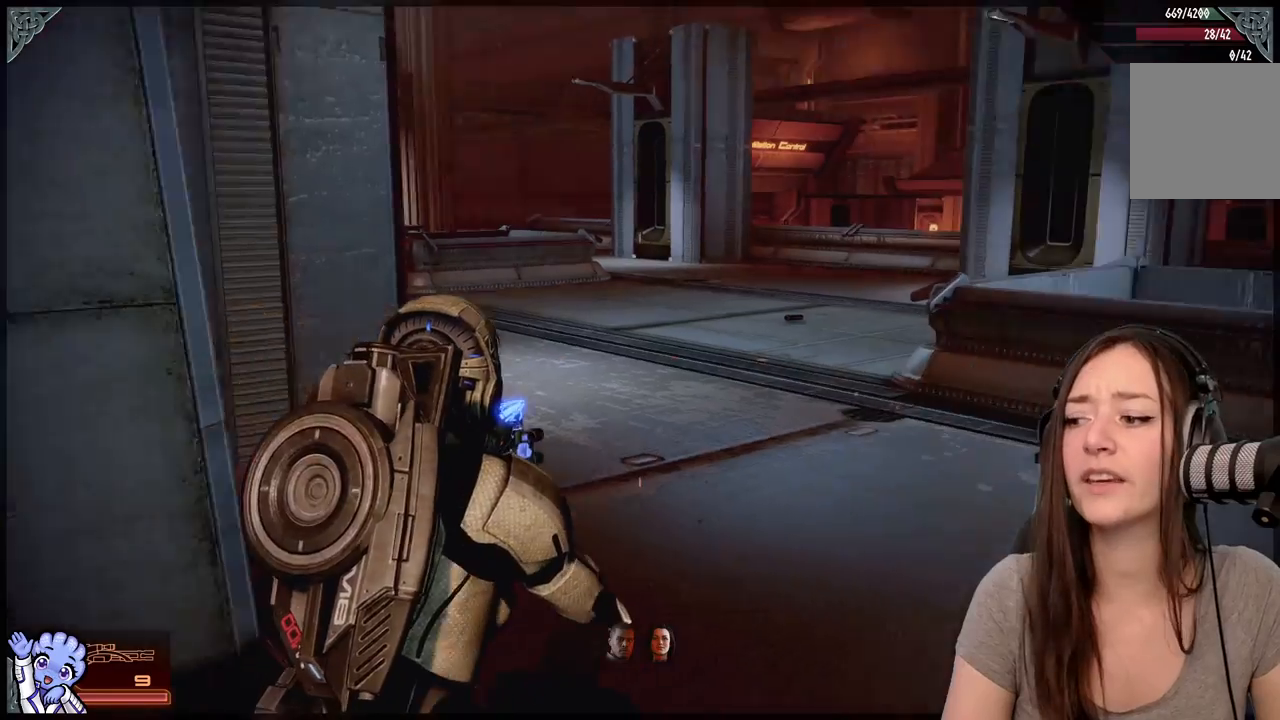
{"buttons": [], "left_stick": "up-right", "right_stick": "left", "events": [[100, "right_stick", "center"], [300, "right_stick", "left"]]}
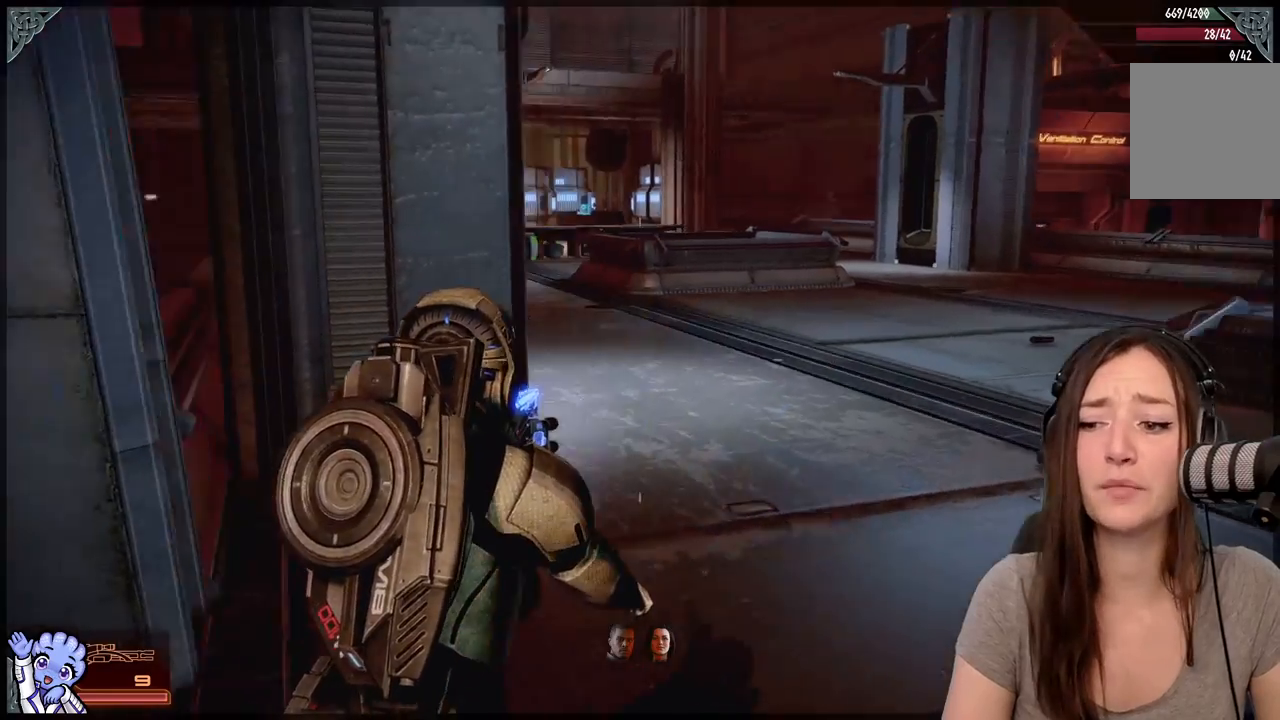
{"buttons": [], "left_stick": "up-right", "right_stick": "center", "events": [[67, "right_stick", "center"]]}
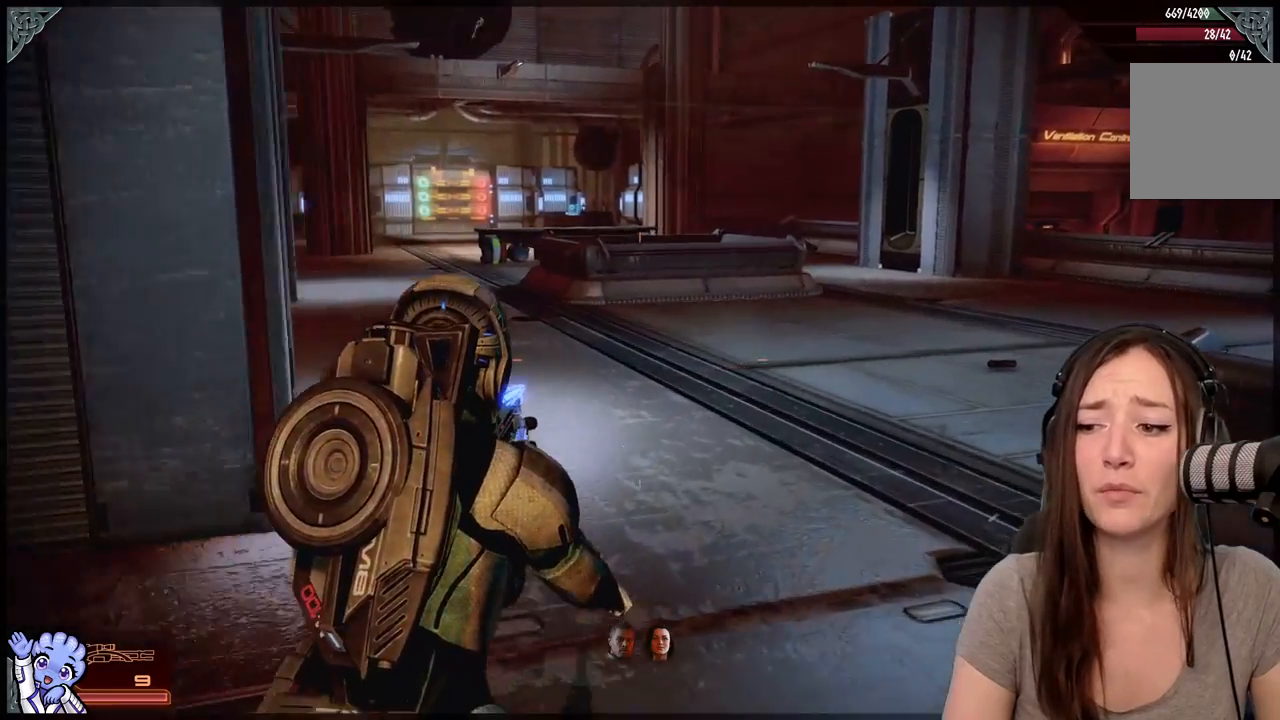
{"buttons": [], "left_stick": "up", "right_stick": "right", "events": [[117, "left_stick", "up"], [433, "right_stick", "right"]]}
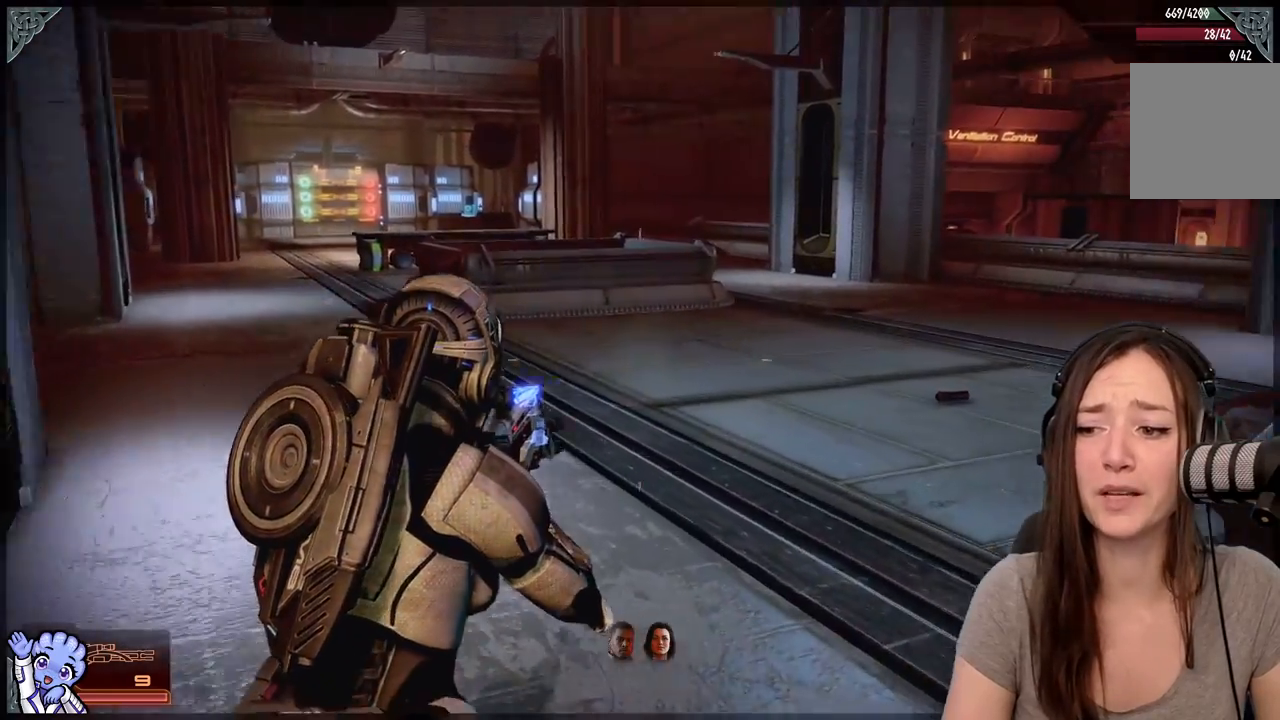
{"buttons": ["A"], "left_stick": "up", "right_stick": "center", "events": [[267, "left_stick", "up-left"], [283, "right_stick", "center"], [367, "A", "down"], [483, "left_stick", "up"]]}
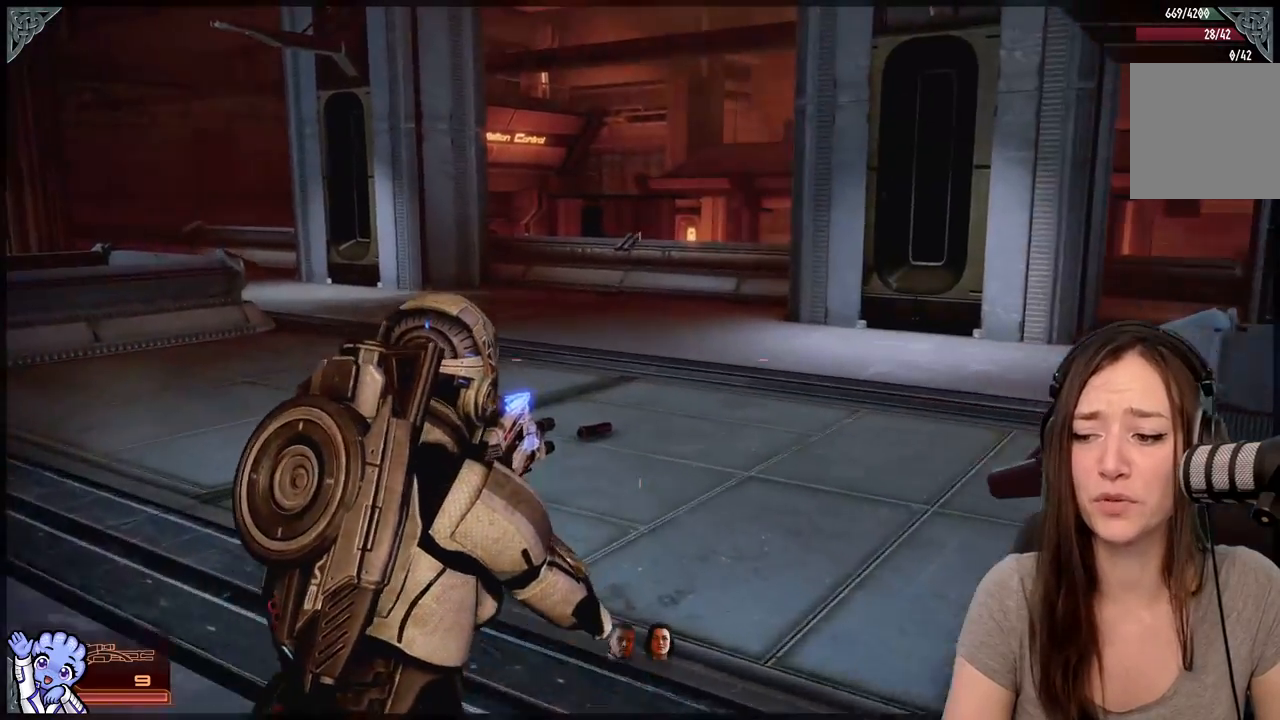
{"buttons": ["A"], "left_stick": "up", "right_stick": "center", "events": []}
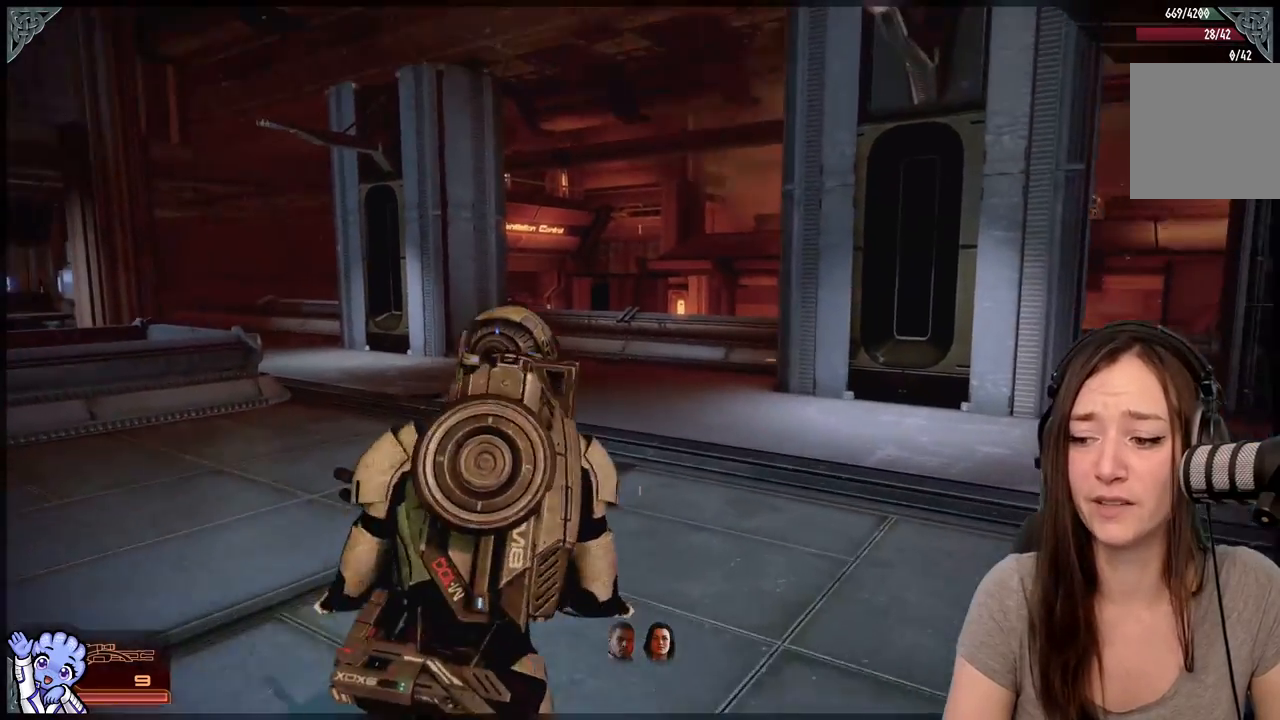
{"buttons": [], "left_stick": "up-right", "right_stick": "down-right", "events": [[200, "A", "up"], [450, "right_stick", "down-right"], [467, "left_stick", "up-right"]]}
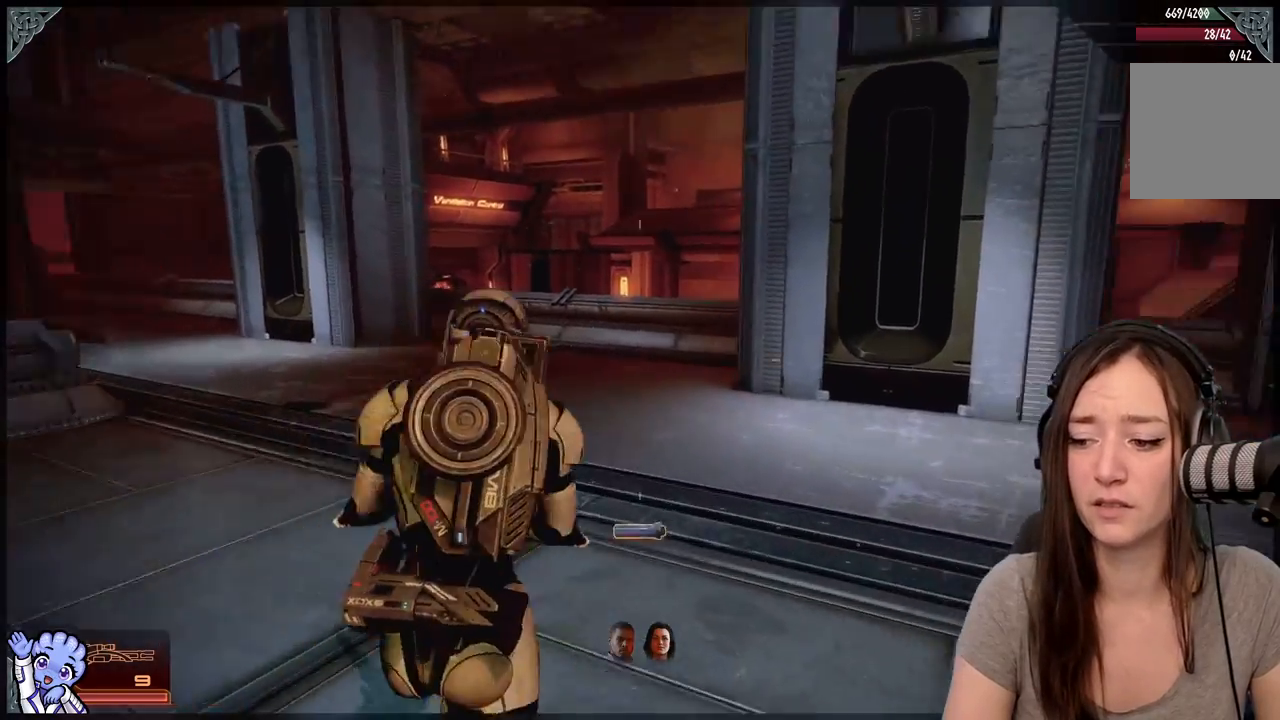
{"buttons": [], "left_stick": "up-right", "right_stick": "right", "events": [[300, "right_stick", "right"]]}
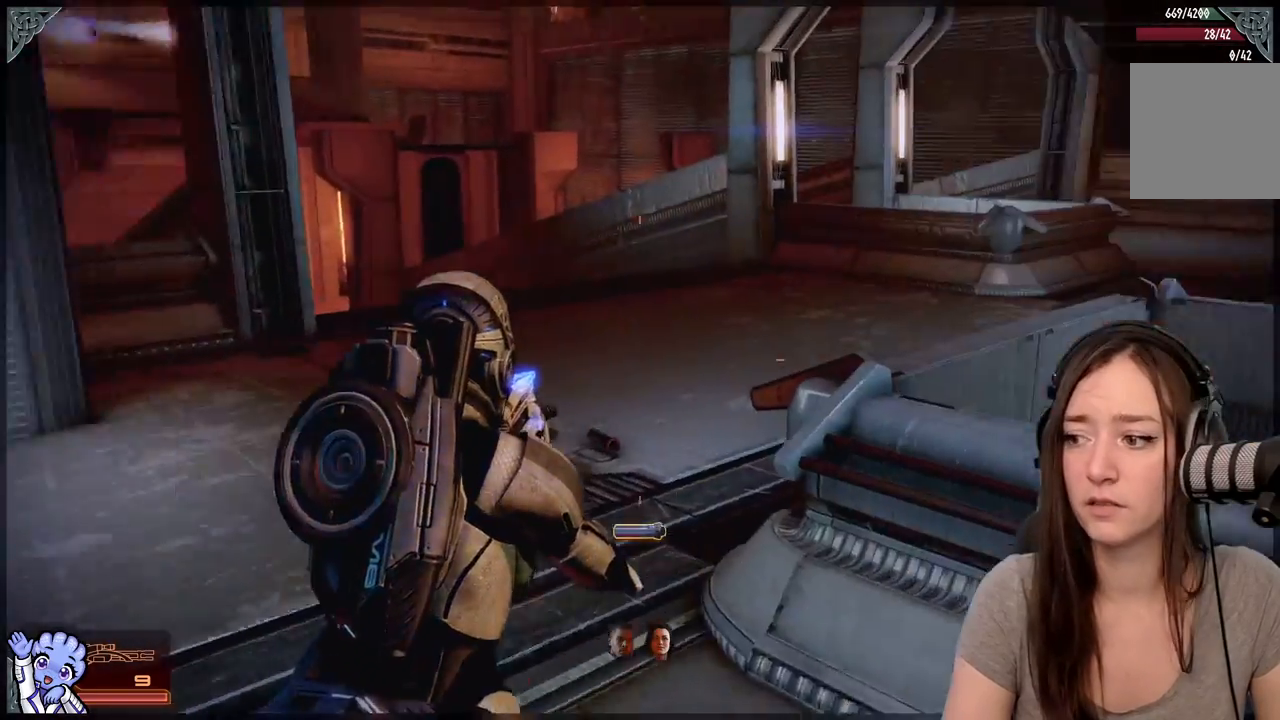
{"buttons": [], "left_stick": "up-left", "right_stick": "center", "events": [[100, "left_stick", "up"], [133, "right_stick", "center"], [233, "left_stick", "up-left"]]}
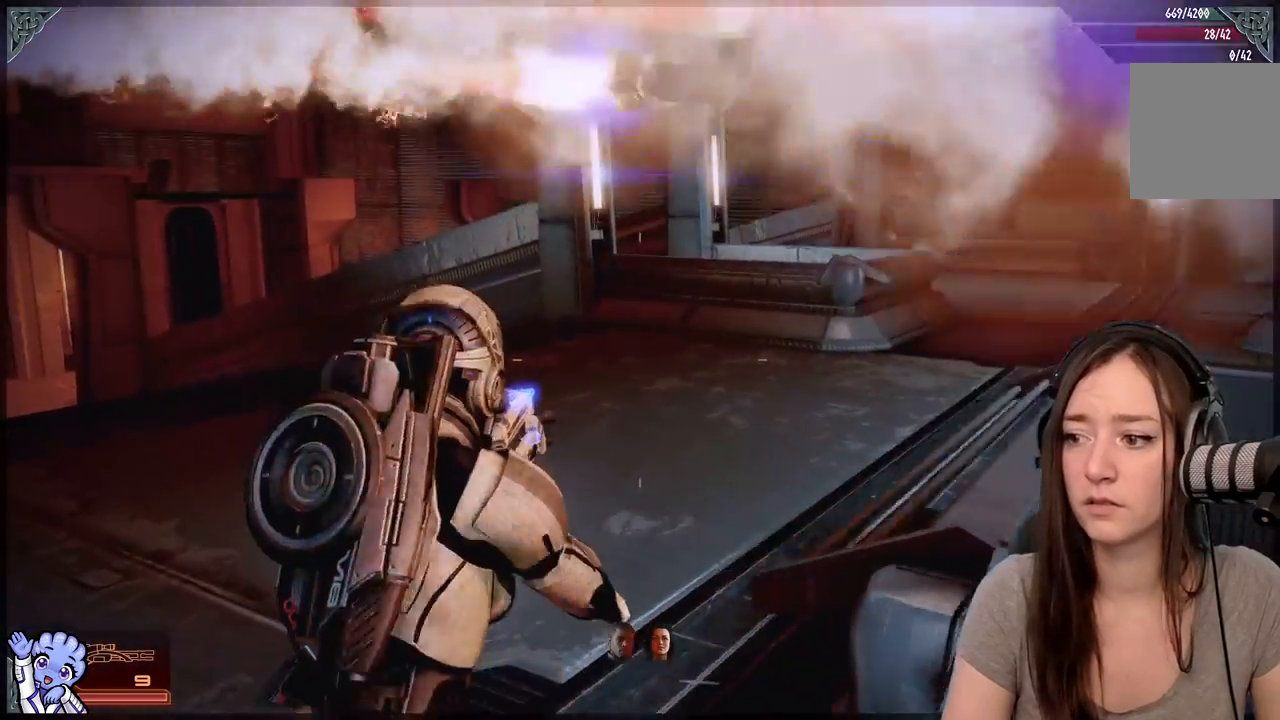
{"buttons": [], "left_stick": "down", "right_stick": "up-left", "events": [[167, "left_stick", "right"], [217, "left_stick", "down-left"], [317, "right_stick", "up-left"], [417, "left_stick", "down"]]}
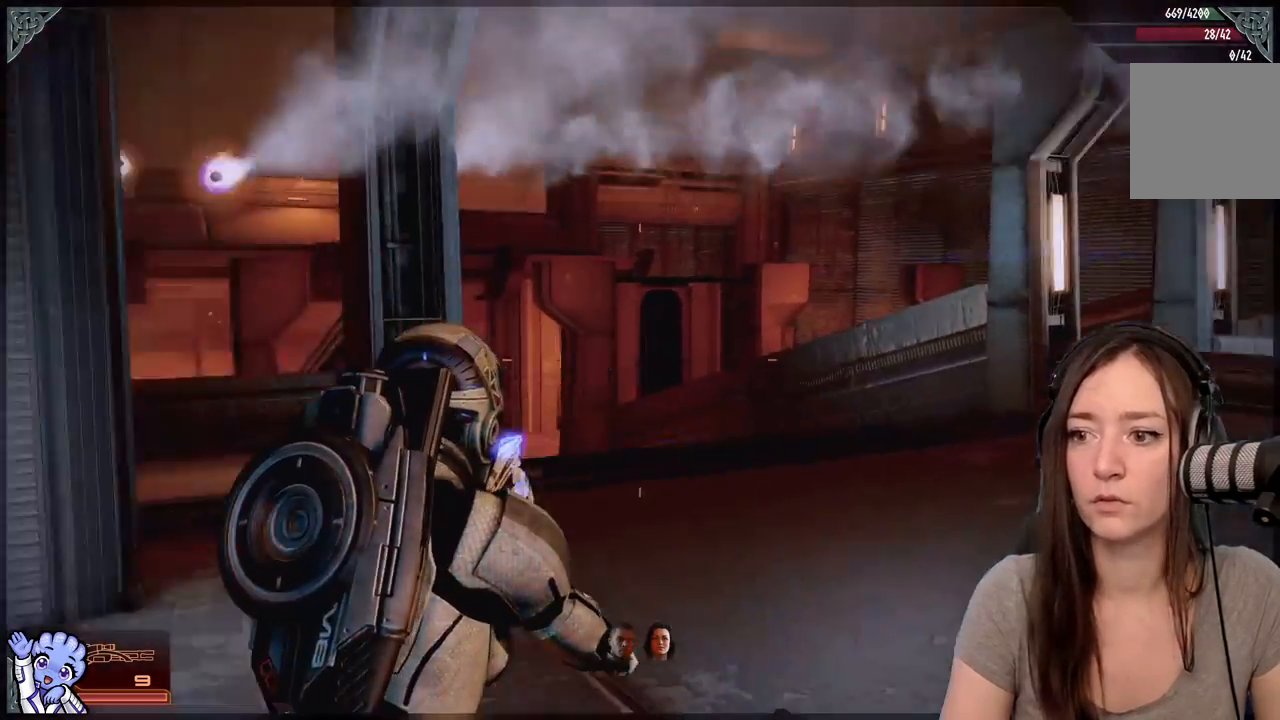
{"buttons": [], "left_stick": "down", "right_stick": "center", "events": [[117, "right_stick", "center"], [183, "right_stick", "up-left"], [417, "right_stick", "center"]]}
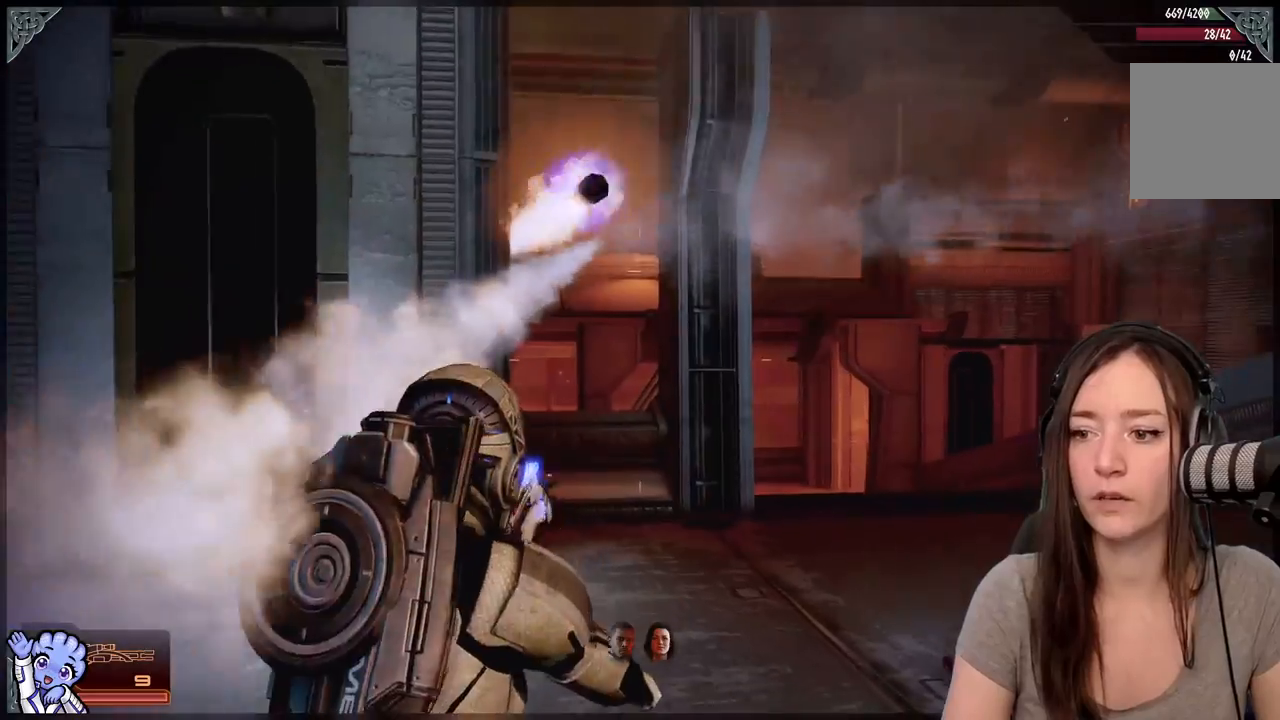
{"buttons": [], "left_stick": "down", "right_stick": "center", "events": [[100, "left_stick", "down-right"], [317, "left_stick", "down"]]}
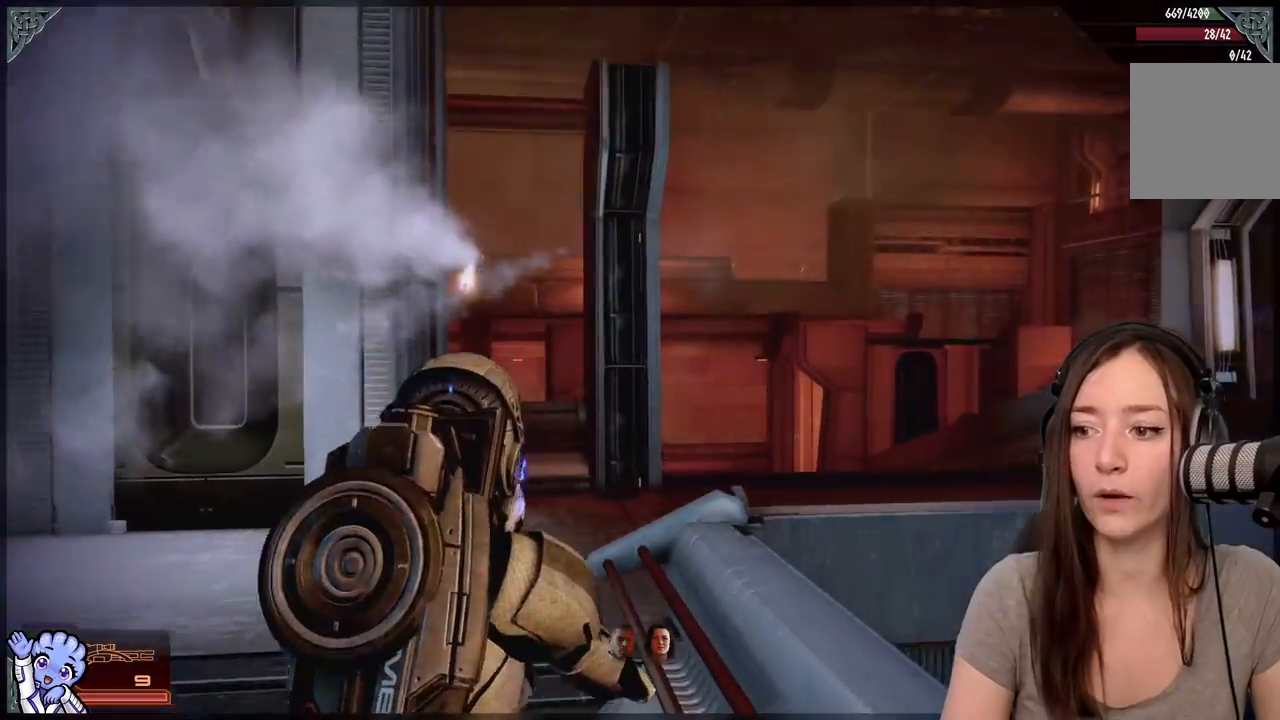
{"buttons": [], "left_stick": "right", "right_stick": "center", "events": [[150, "right_stick", "down-right"], [467, "left_stick", "right"], [467, "right_stick", "center"]]}
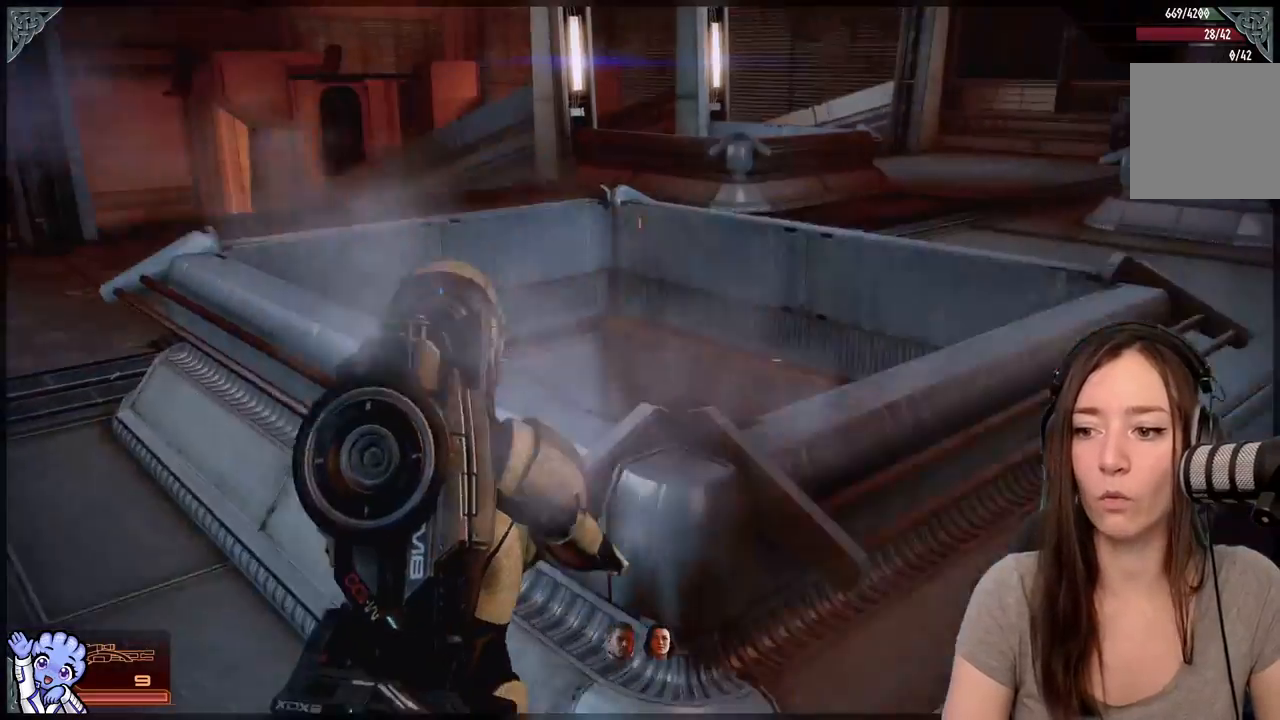
{"buttons": [], "left_stick": "up-right", "right_stick": "center", "events": [[133, "left_stick", "up-right"]]}
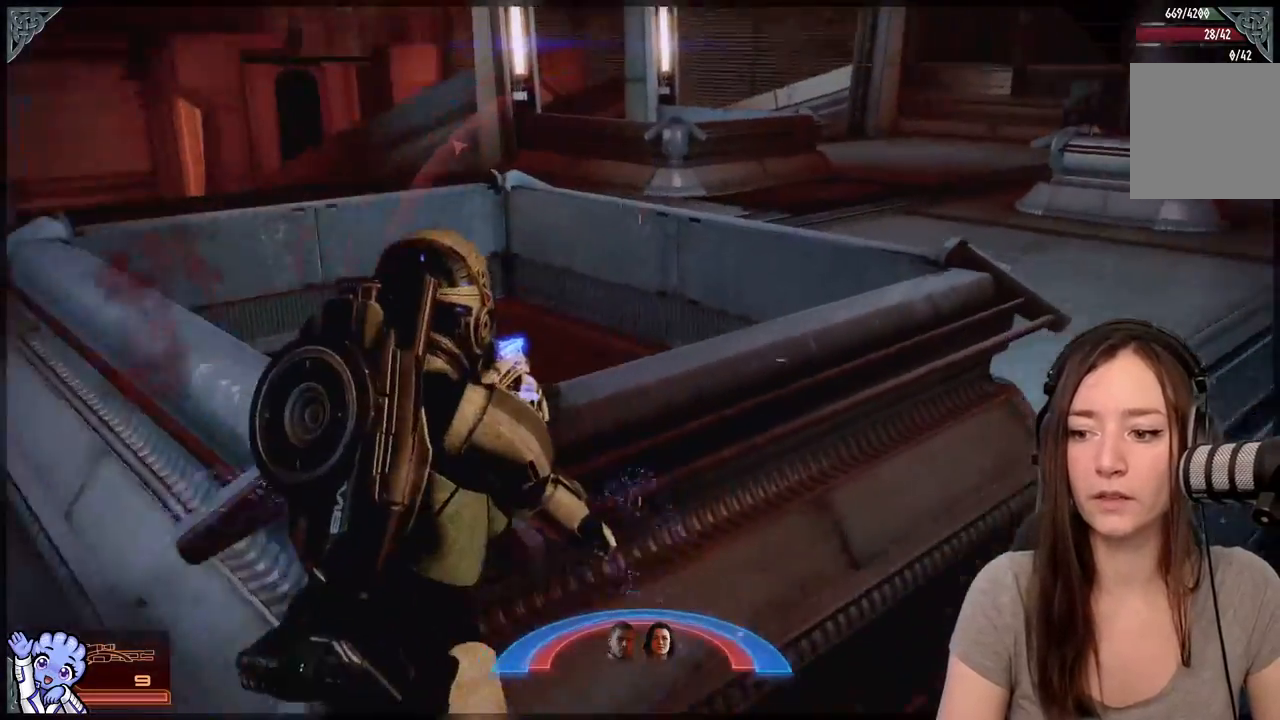
{"buttons": [], "left_stick": "up", "right_stick": "left", "events": [[183, "left_stick", "down-right"], [400, "left_stick", "up"], [467, "right_stick", "left"]]}
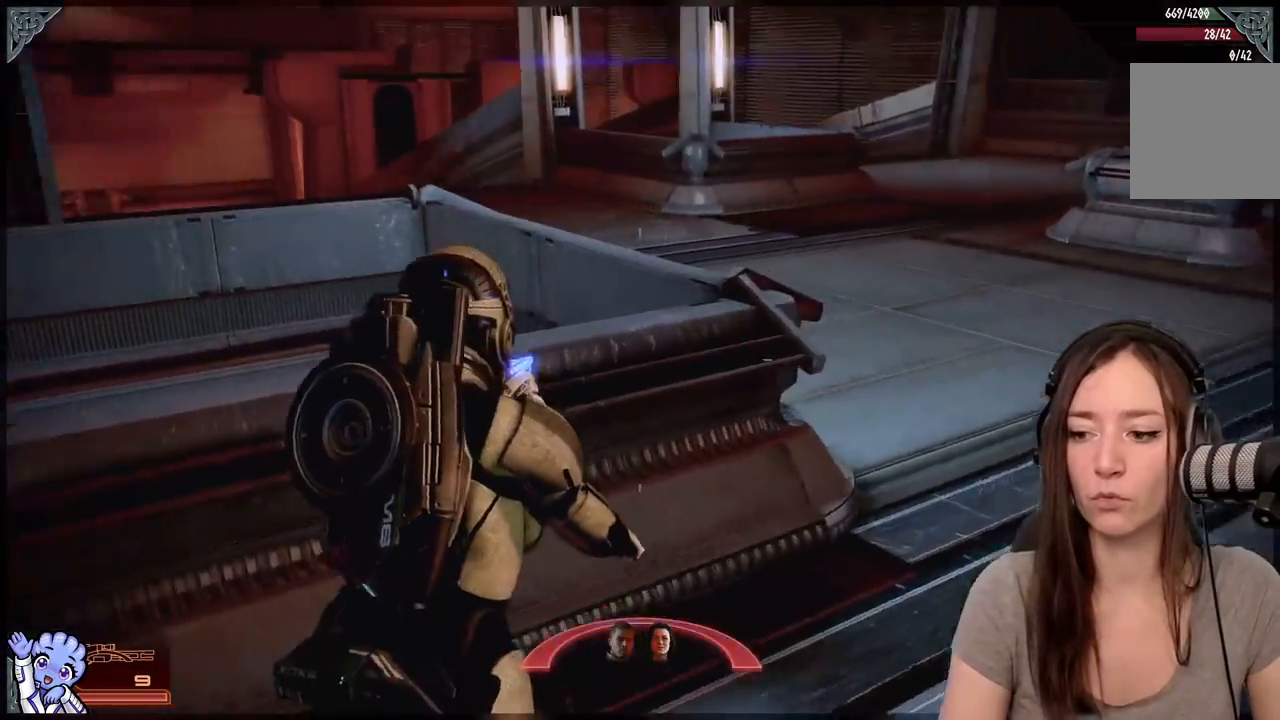
{"buttons": [], "left_stick": "up-left", "right_stick": "center", "events": [[100, "right_stick", "up-left"], [233, "right_stick", "center"], [283, "A", "down"], [433, "left_stick", "up-left"], [450, "A", "up"]]}
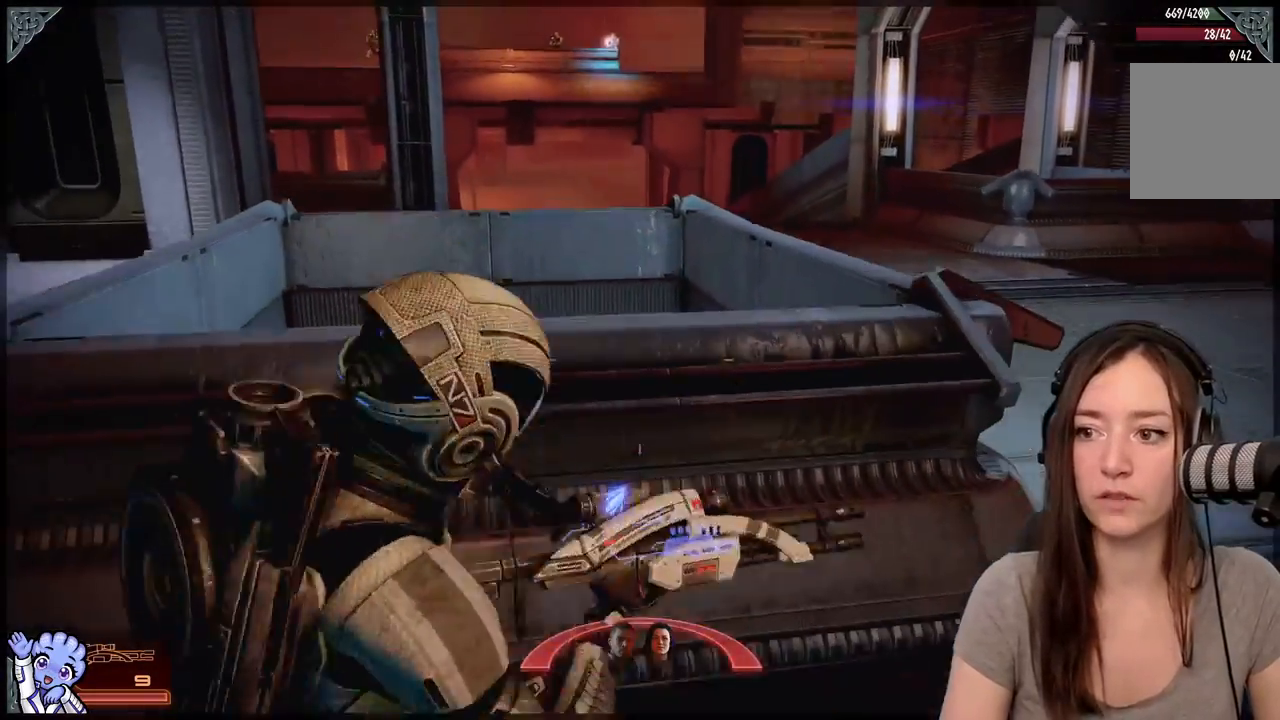
{"buttons": [], "left_stick": "center", "right_stick": "center", "events": [[83, "left_stick", "center"], [117, "right_stick", "up-left"], [333, "right_stick", "center"]]}